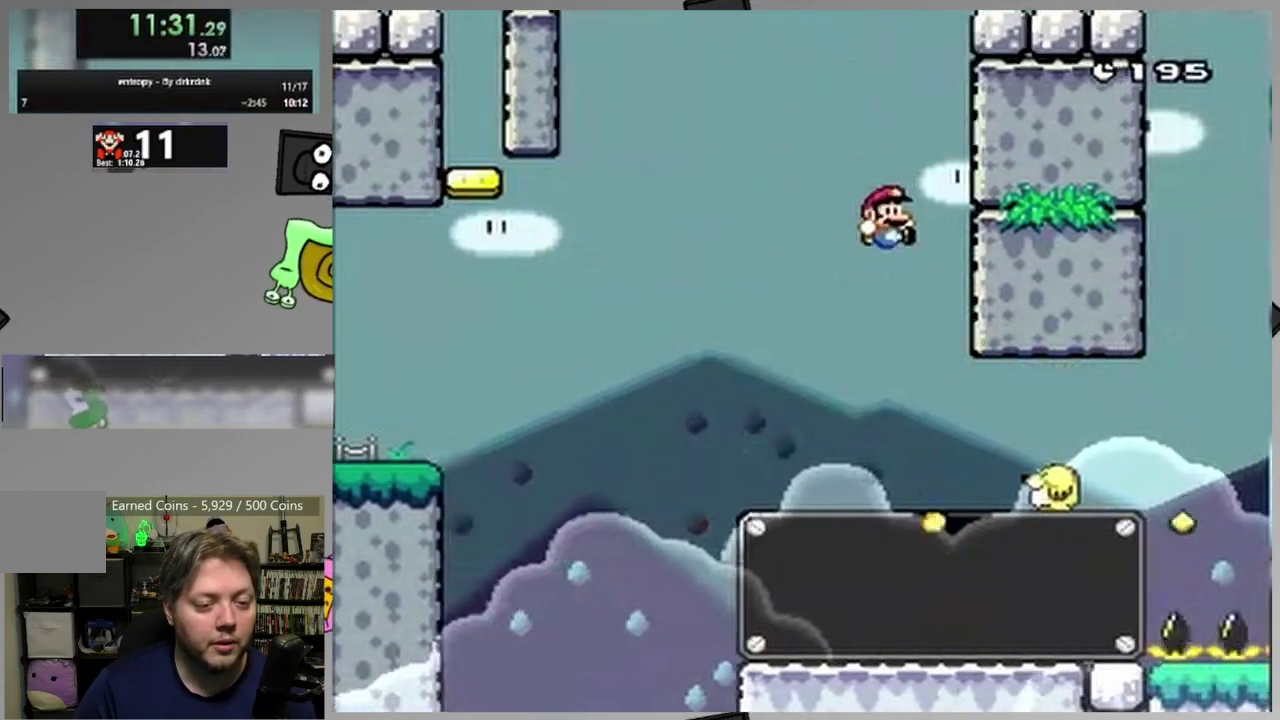
Gameplay with a controller (PlayStation layout); each line is a JSON object with the inputs held at the frame after it. "events" lists button and stick changes between this image and that frame as [ms after this image, input, new state], when the widget could be followed in between. Not read: L1 L3 R3 left_stick right_stick.
{"buttons": ["CROSS", "SQUARE"], "events": [[250, "CROSS", "down"], [500, "DPAD_RIGHT", "up"]]}
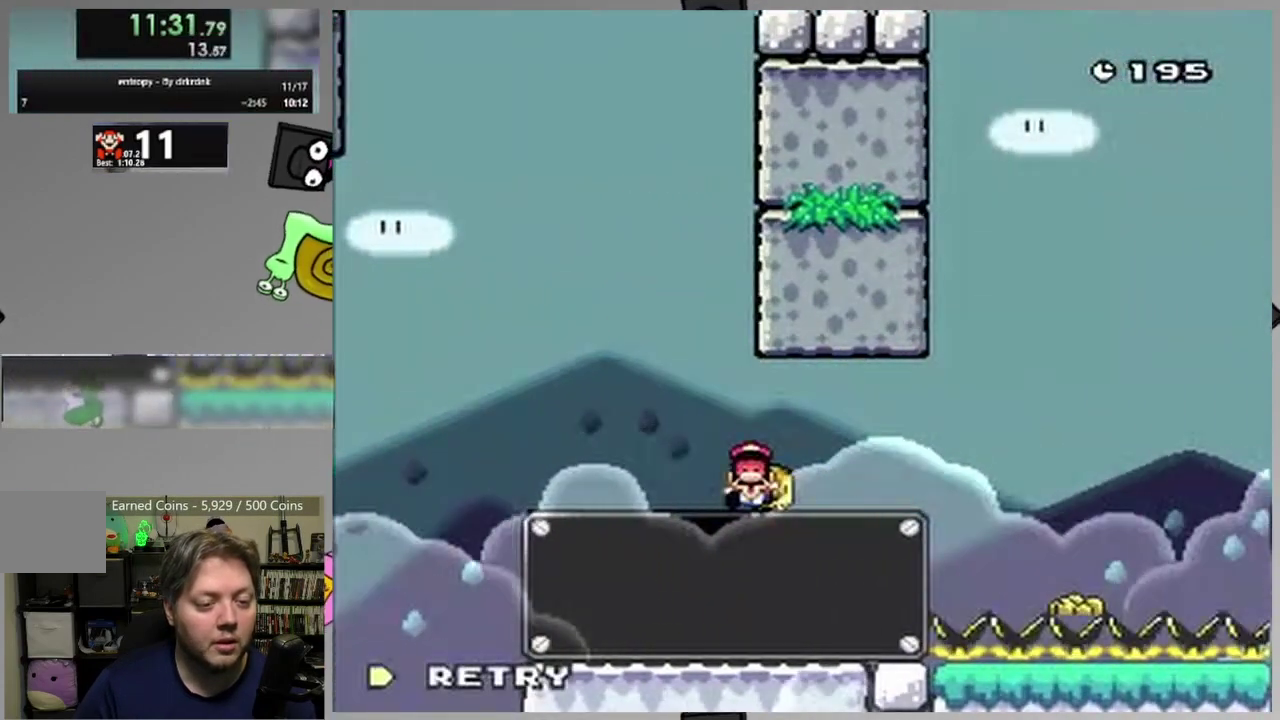
{"buttons": ["SQUARE"], "events": [[50, "CROSS", "up"], [50, "SQUARE", "up"], [83, "L2", "down"], [167, "CIRCLE", "down"], [250, "CIRCLE", "up"], [250, "L2", "up"], [417, "SQUARE", "down"]]}
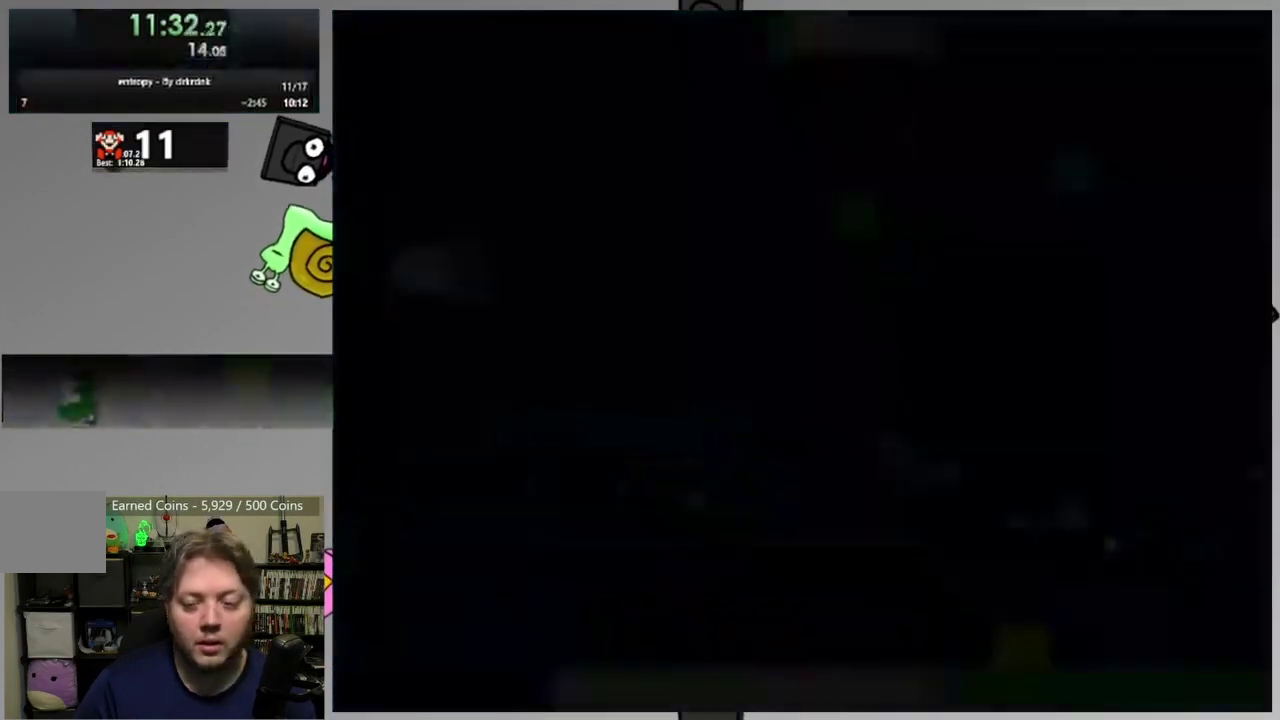
{"buttons": ["SQUARE", "DPAD_RIGHT"], "events": [[17, "DPAD_RIGHT", "down"]]}
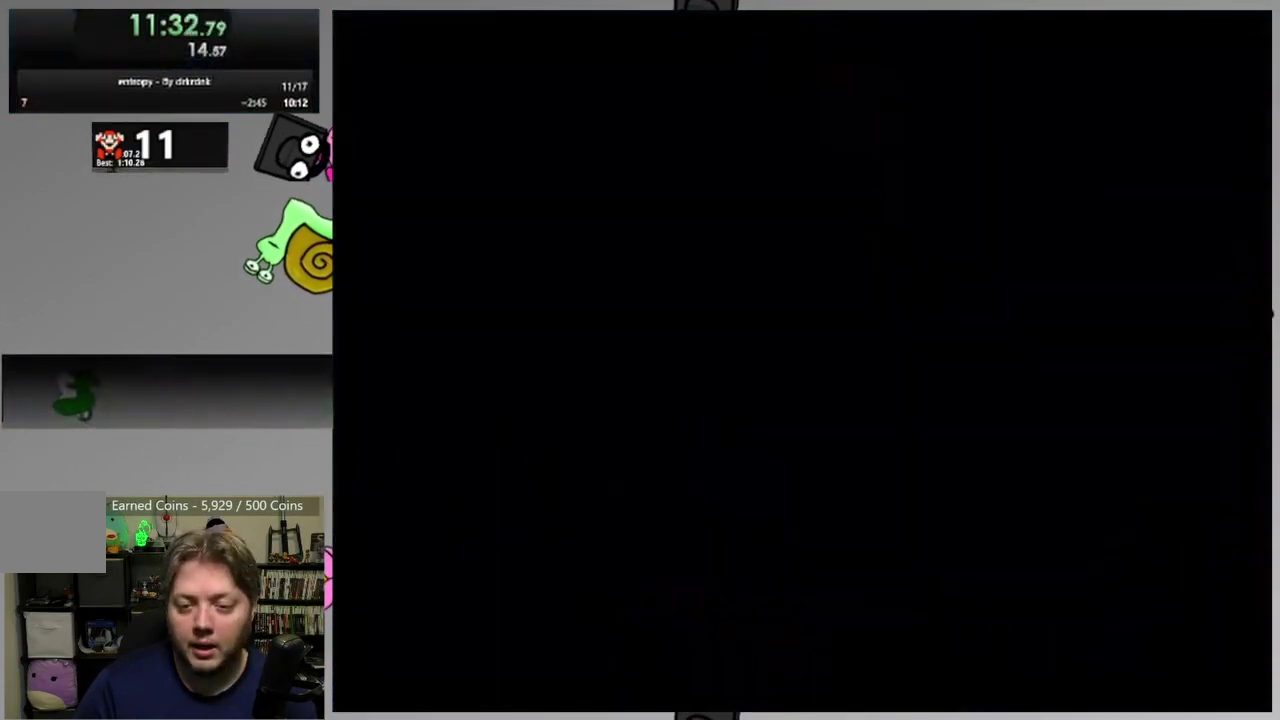
{"buttons": ["SQUARE", "DPAD_RIGHT"], "events": []}
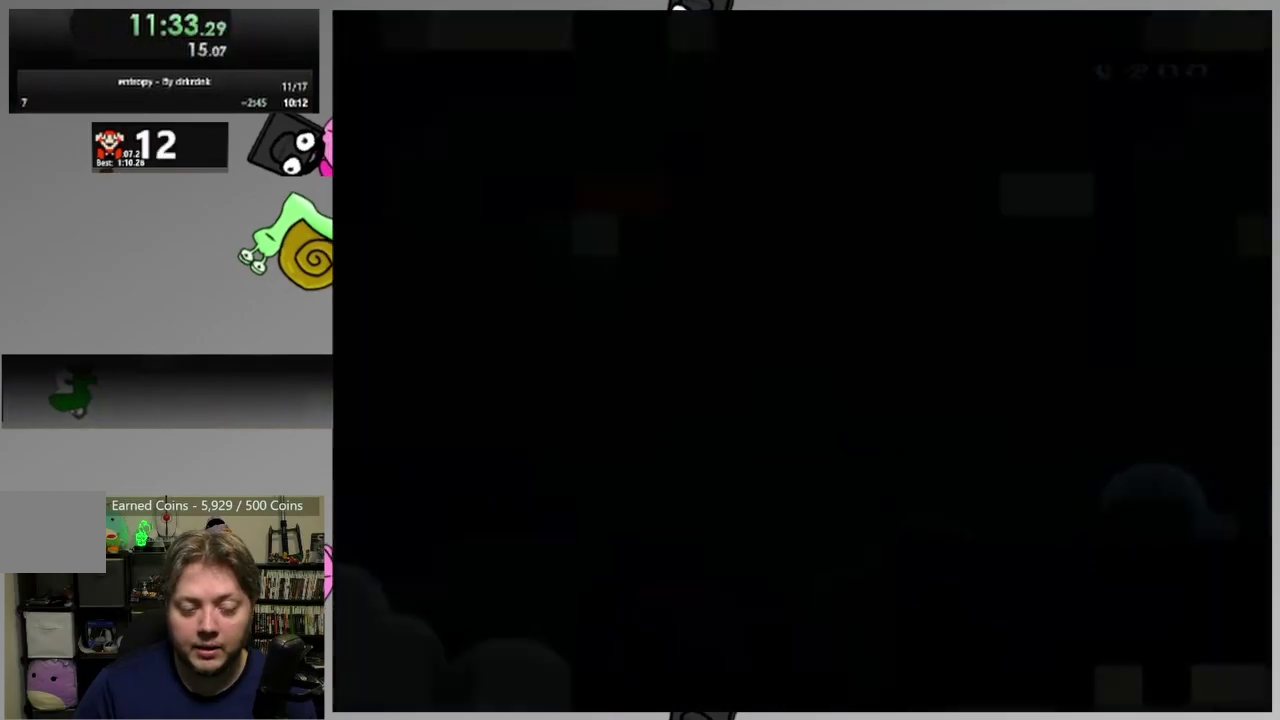
{"buttons": ["CROSS", "SQUARE", "DPAD_RIGHT"], "events": [[500, "CROSS", "down"]]}
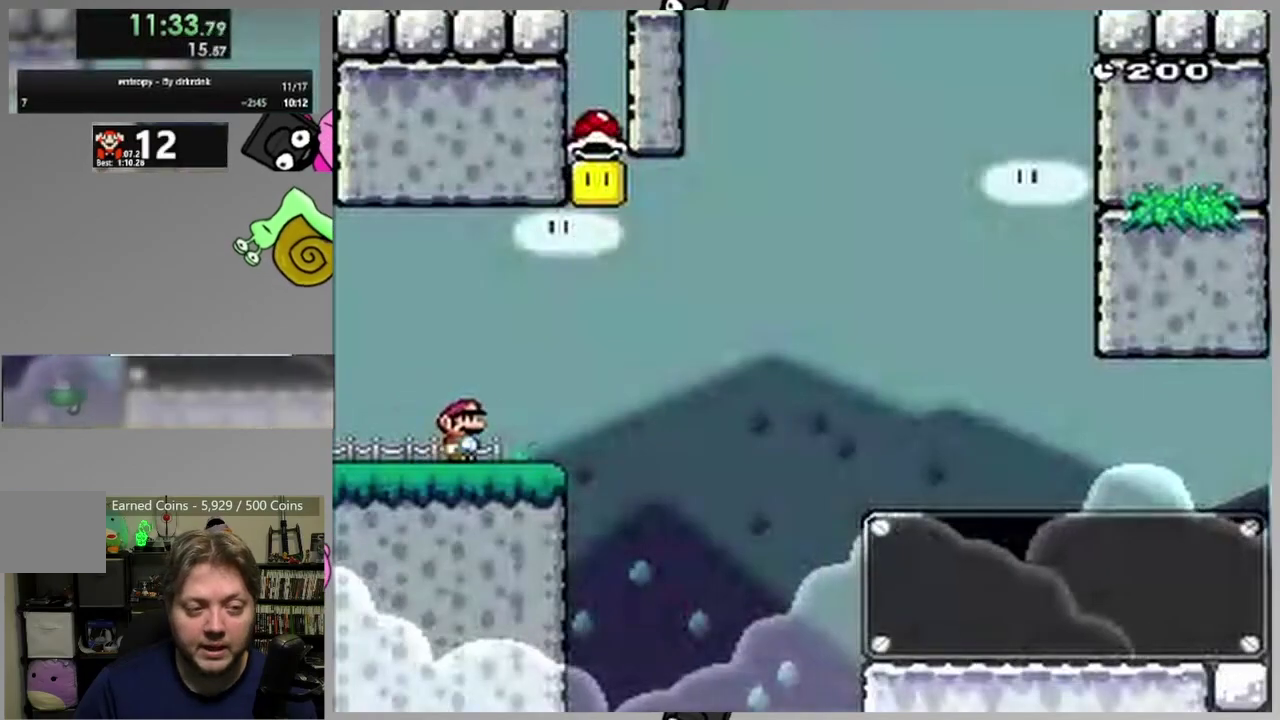
{"buttons": ["CROSS", "SQUARE", "DPAD_LEFT"], "events": [[117, "DPAD_RIGHT", "up"], [167, "DPAD_LEFT", "down"]]}
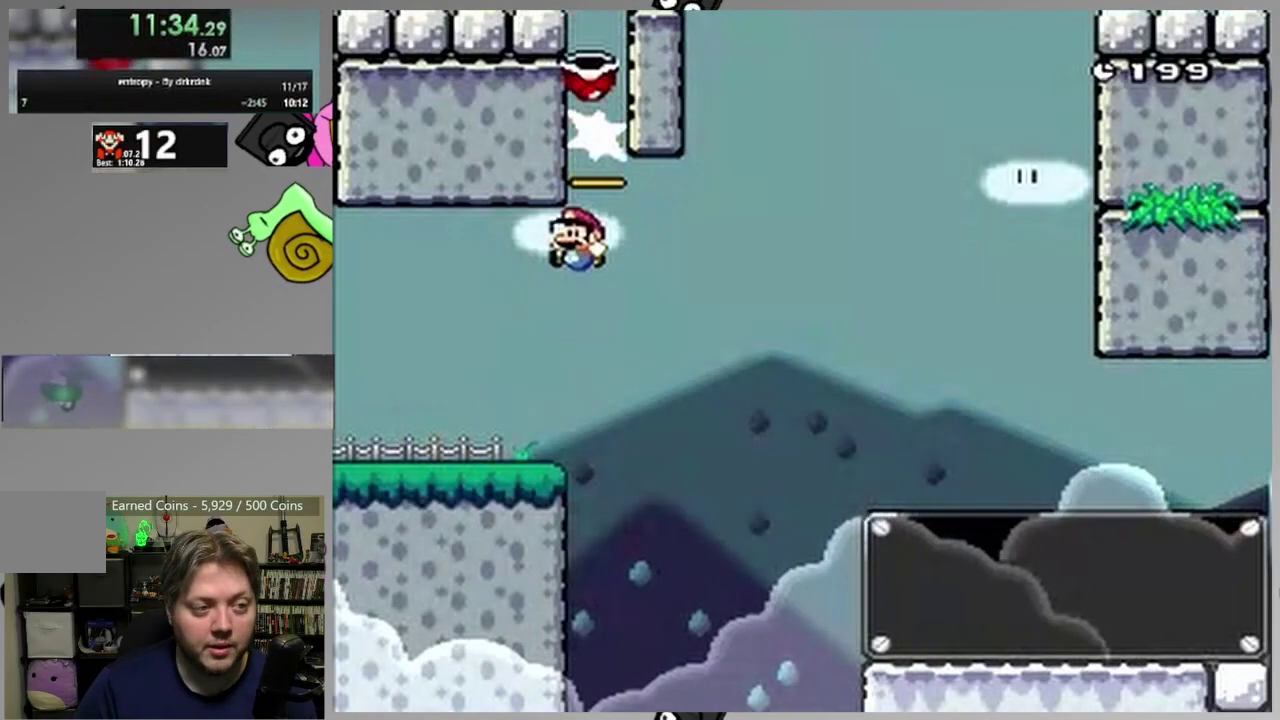
{"buttons": ["SQUARE", "DPAD_RIGHT"], "events": [[83, "CROSS", "up"], [133, "DPAD_LEFT", "up"], [200, "DPAD_RIGHT", "down"]]}
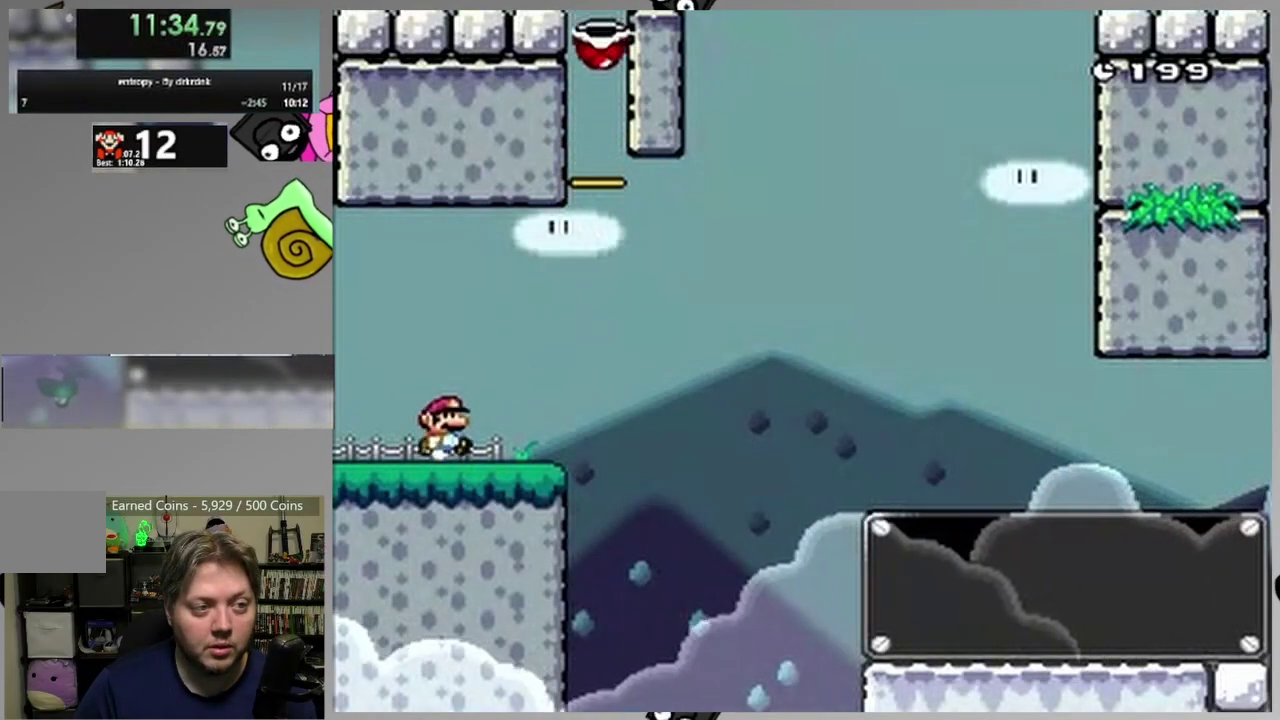
{"buttons": ["CROSS", "SQUARE", "DPAD_RIGHT"], "events": [[217, "CROSS", "down"]]}
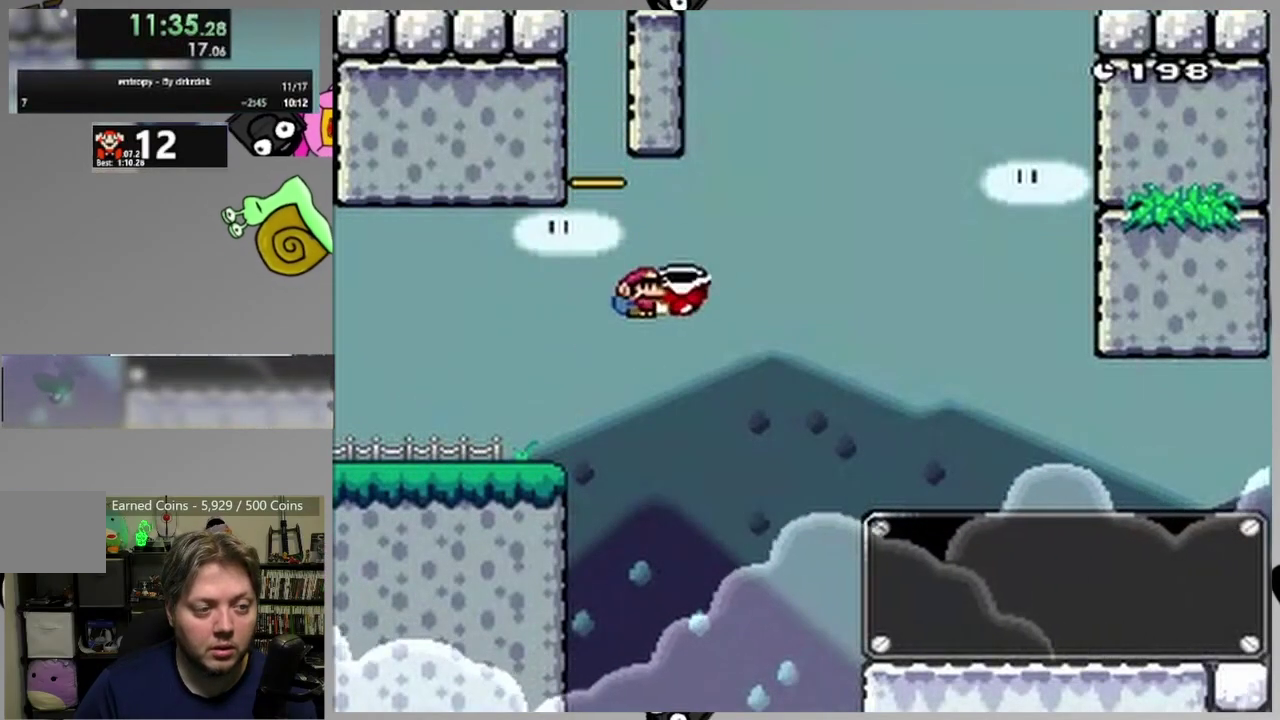
{"buttons": ["CROSS", "SQUARE", "DPAD_RIGHT"], "events": [[217, "SQUARE", "up"], [300, "SQUARE", "down"]]}
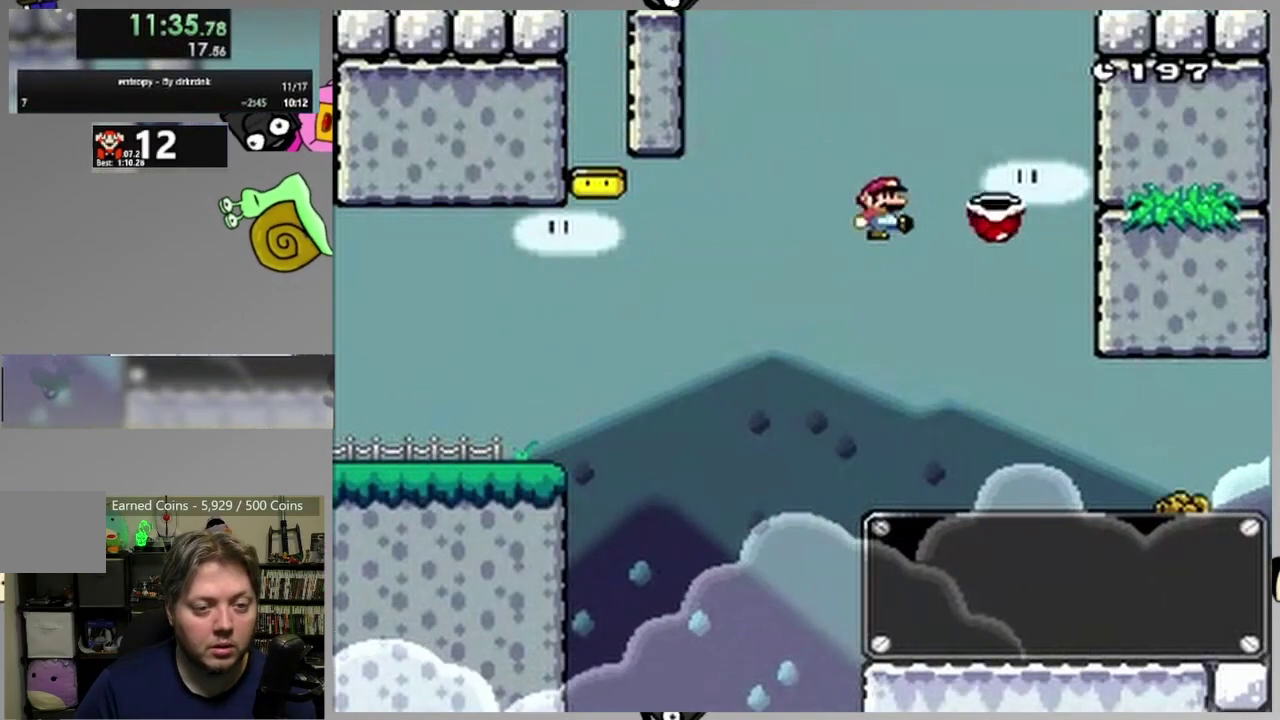
{"buttons": ["CROSS", "SQUARE"], "events": [[117, "DPAD_RIGHT", "up"], [167, "DPAD_LEFT", "down"], [483, "DPAD_LEFT", "up"]]}
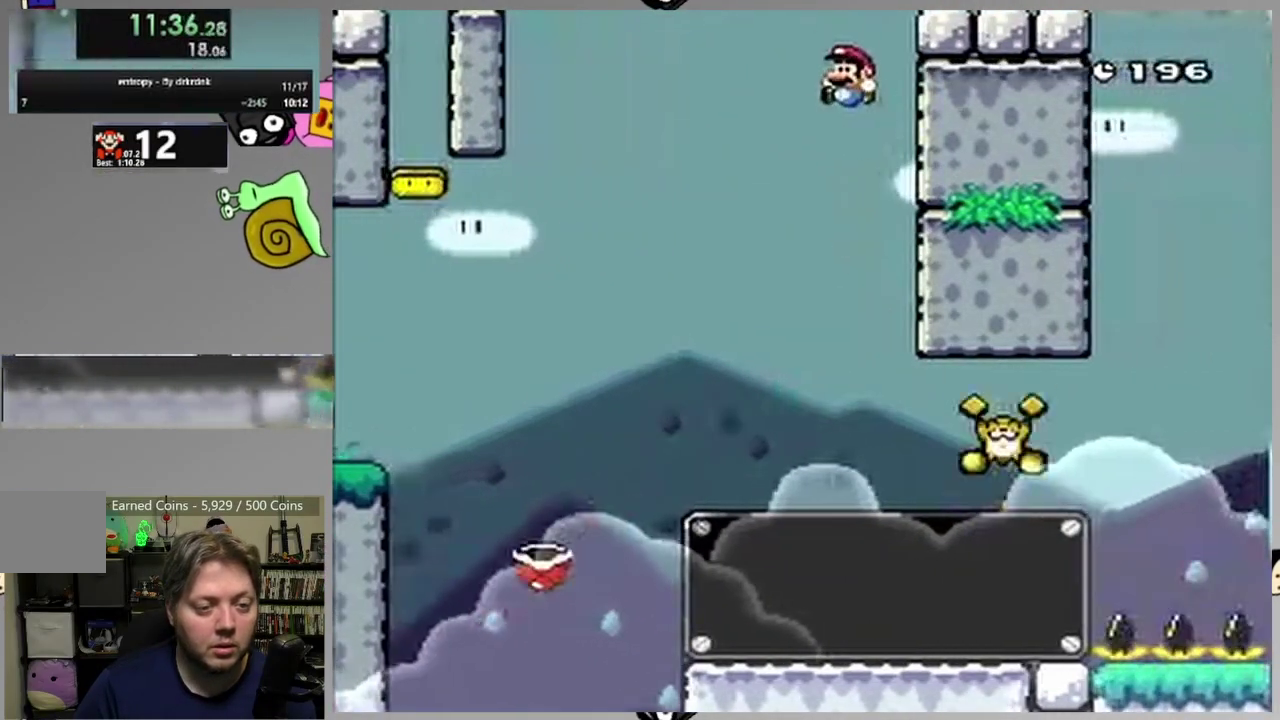
{"buttons": ["CROSS", "SQUARE", "DPAD_RIGHT"], "events": [[183, "DPAD_RIGHT", "down"]]}
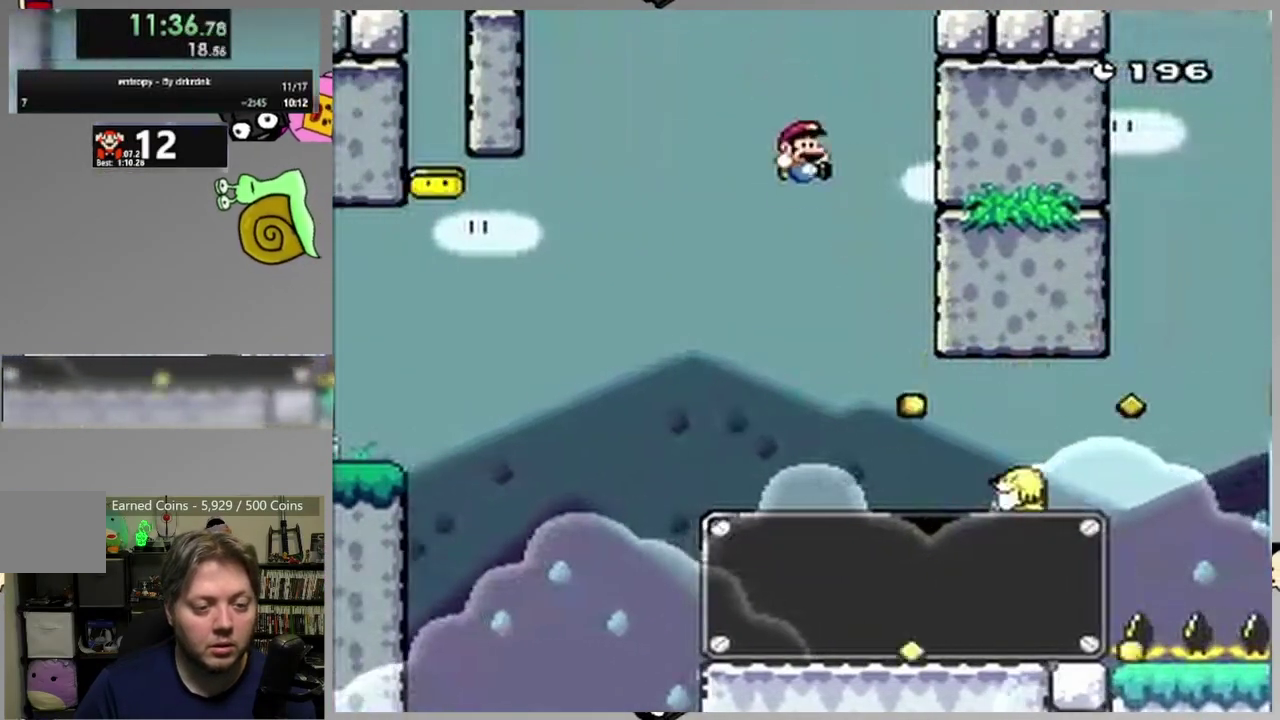
{"buttons": ["CROSS", "SQUARE", "DPAD_RIGHT"], "events": [[67, "CROSS", "up"], [317, "CROSS", "down"]]}
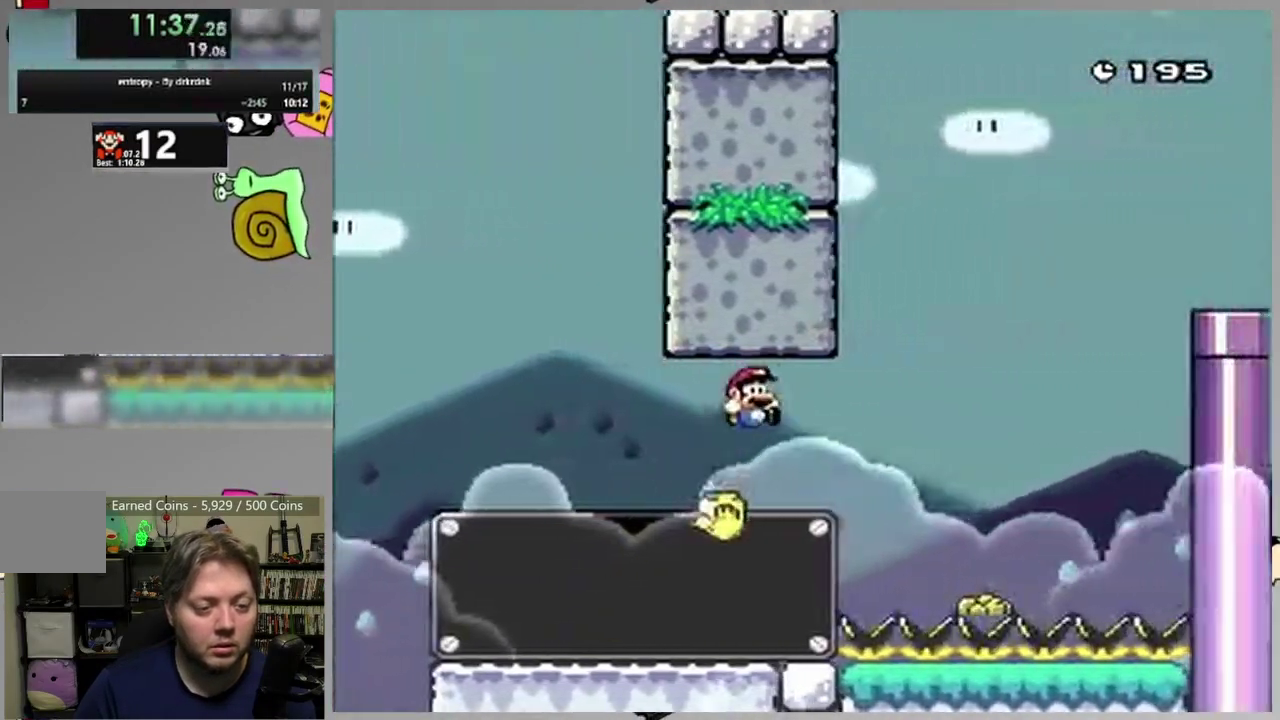
{"buttons": ["CROSS", "SQUARE", "DPAD_RIGHT"], "events": []}
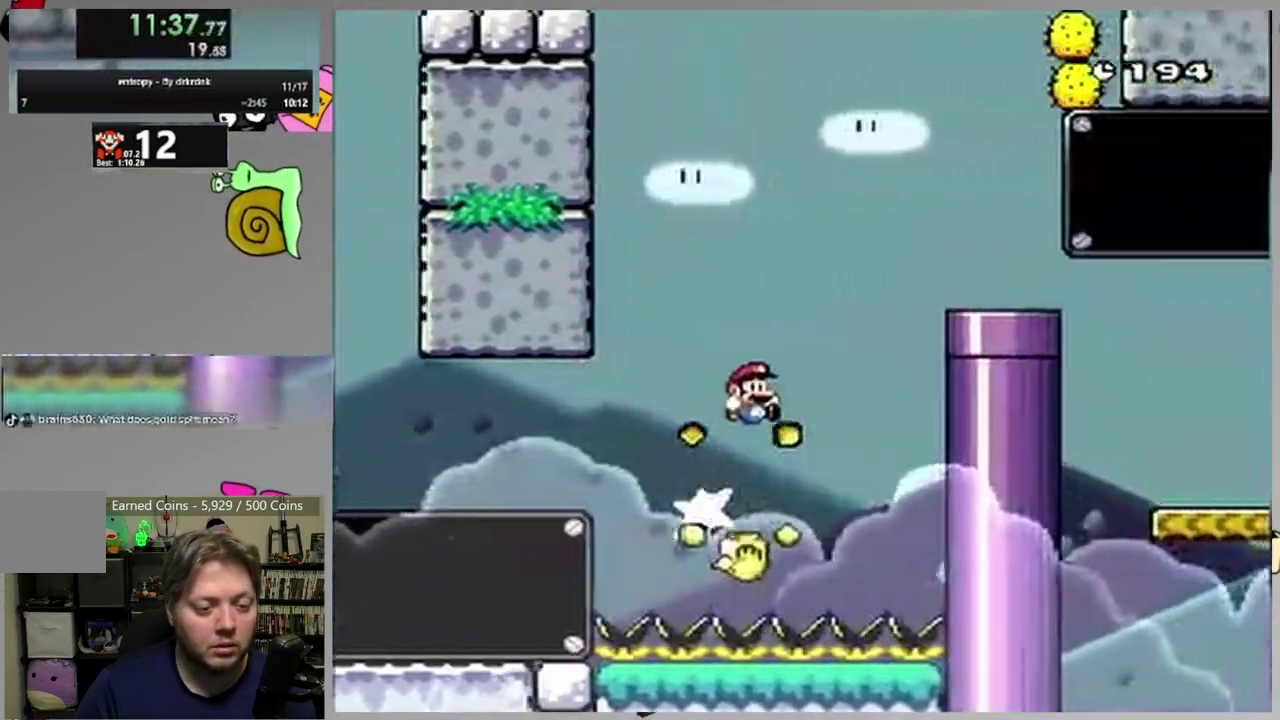
{"buttons": ["CROSS", "SQUARE", "DPAD_RIGHT"], "events": [[133, "CROSS", "up"], [217, "CROSS", "down"]]}
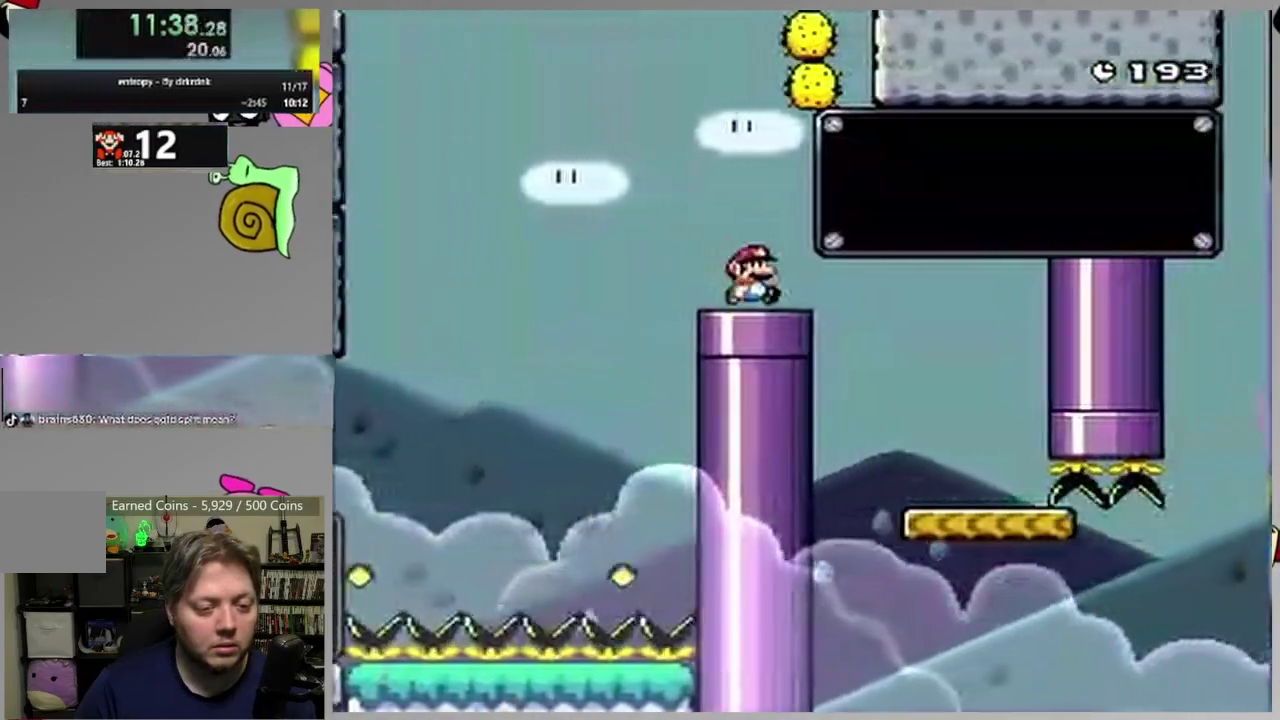
{"buttons": ["SQUARE", "DPAD_RIGHT"], "events": [[183, "DPAD_RIGHT", "up"], [200, "DPAD_LEFT", "down"], [233, "CROSS", "up"], [317, "DPAD_LEFT", "up"], [317, "DPAD_RIGHT", "down"]]}
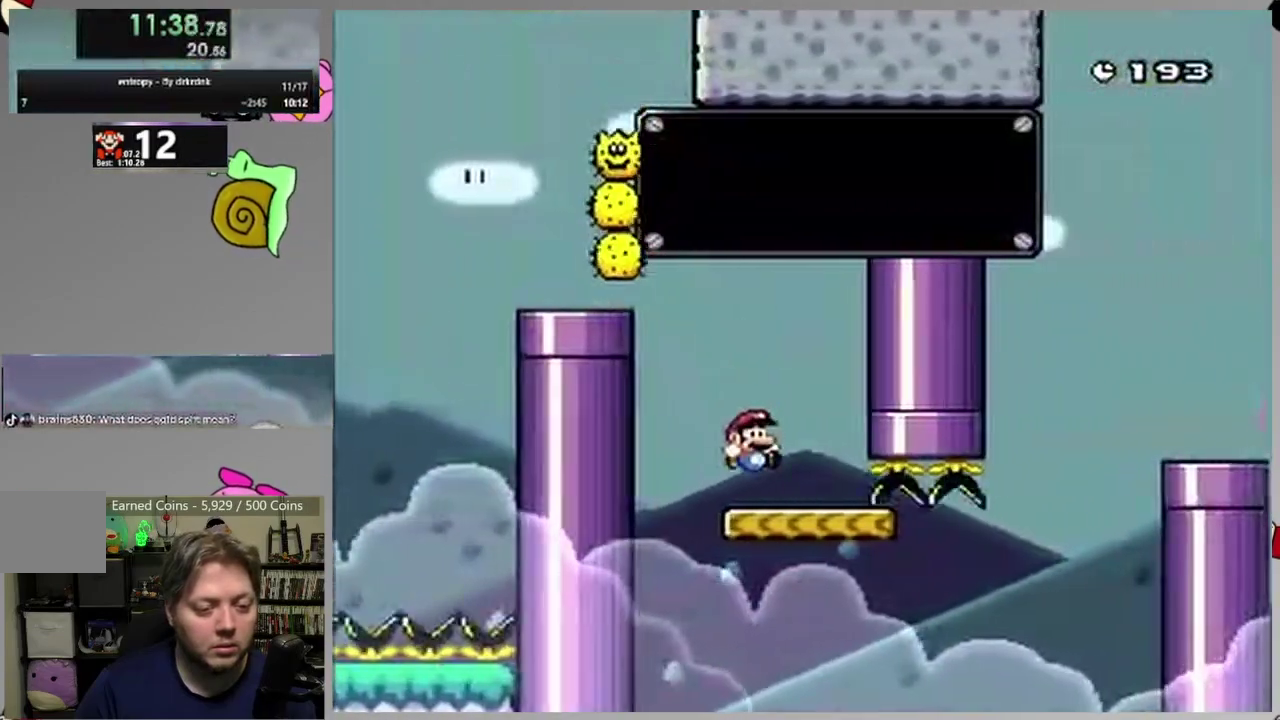
{"buttons": ["CROSS", "SQUARE", "DPAD_RIGHT"], "events": [[217, "CROSS", "down"]]}
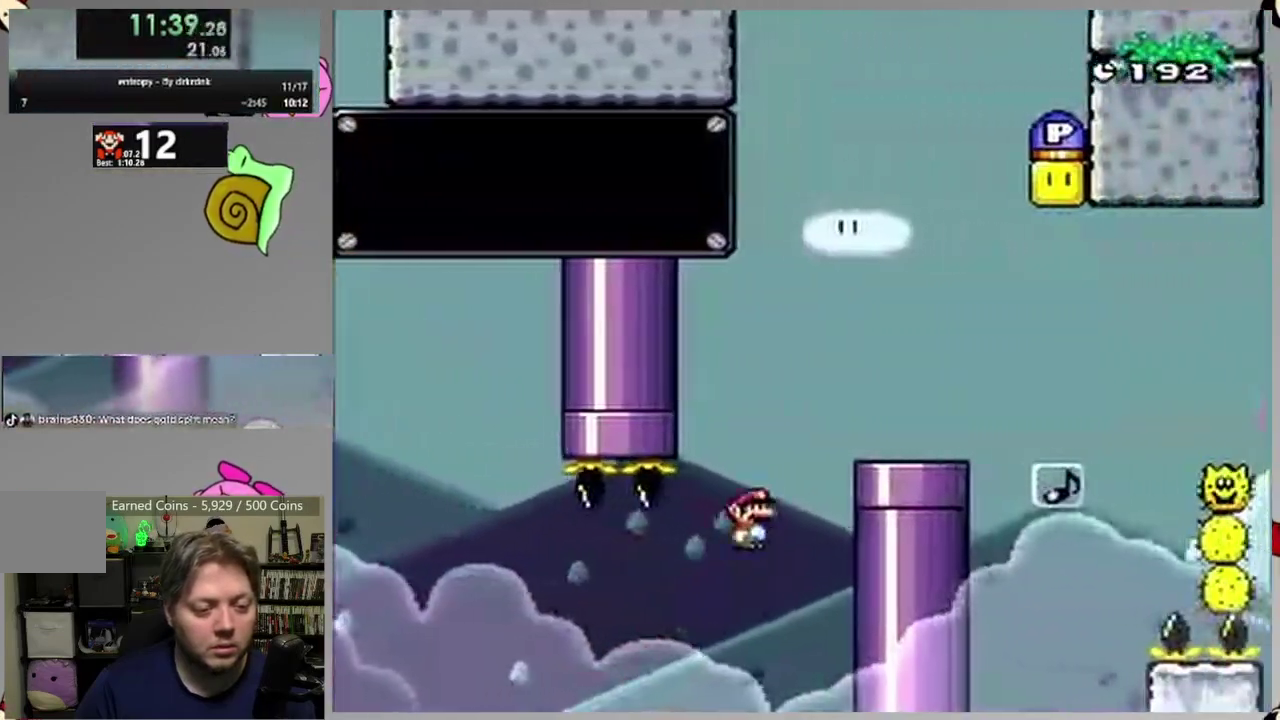
{"buttons": ["CROSS", "SQUARE", "DPAD_LEFT"], "events": [[83, "CROSS", "up"], [300, "CROSS", "down"], [433, "DPAD_RIGHT", "up"], [450, "DPAD_LEFT", "down"]]}
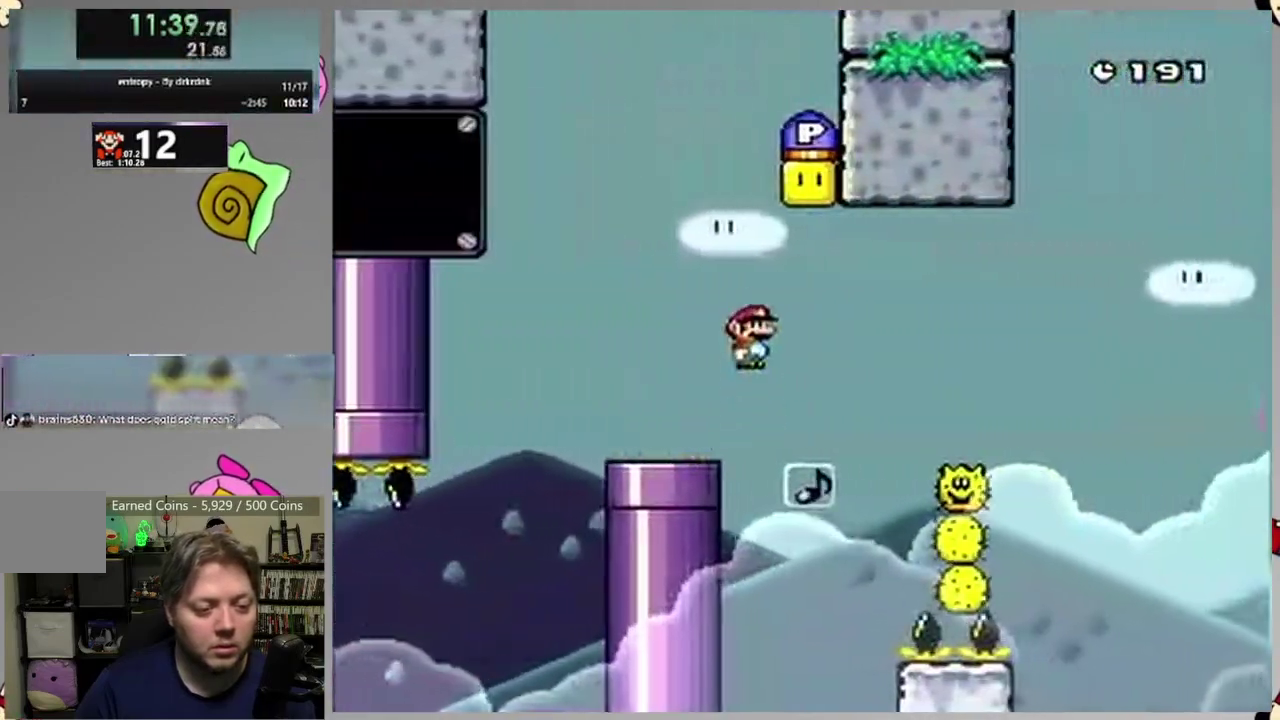
{"buttons": ["SQUARE", "DPAD_RIGHT"], "events": [[300, "CROSS", "up"], [367, "DPAD_LEFT", "up"], [383, "DPAD_RIGHT", "down"]]}
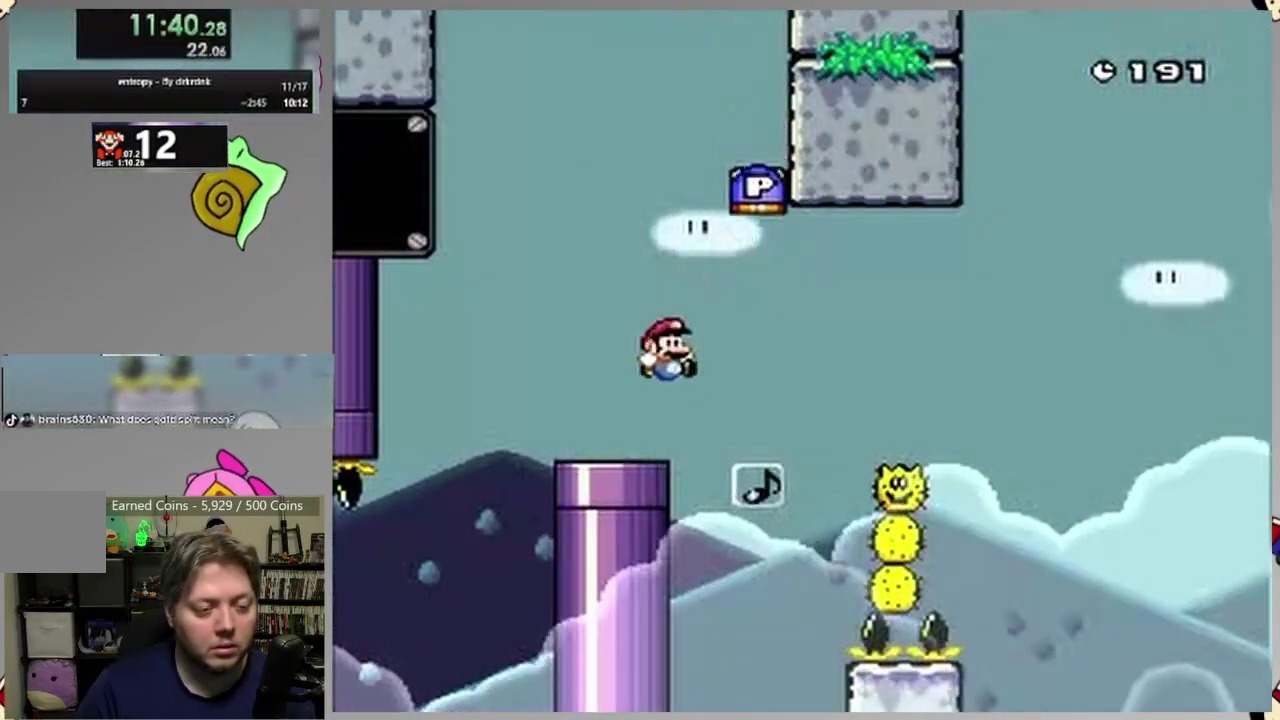
{"buttons": ["CIRCLE", "SQUARE", "DPAD_RIGHT"], "events": [[50, "CIRCLE", "down"], [183, "CIRCLE", "up"], [467, "CIRCLE", "down"]]}
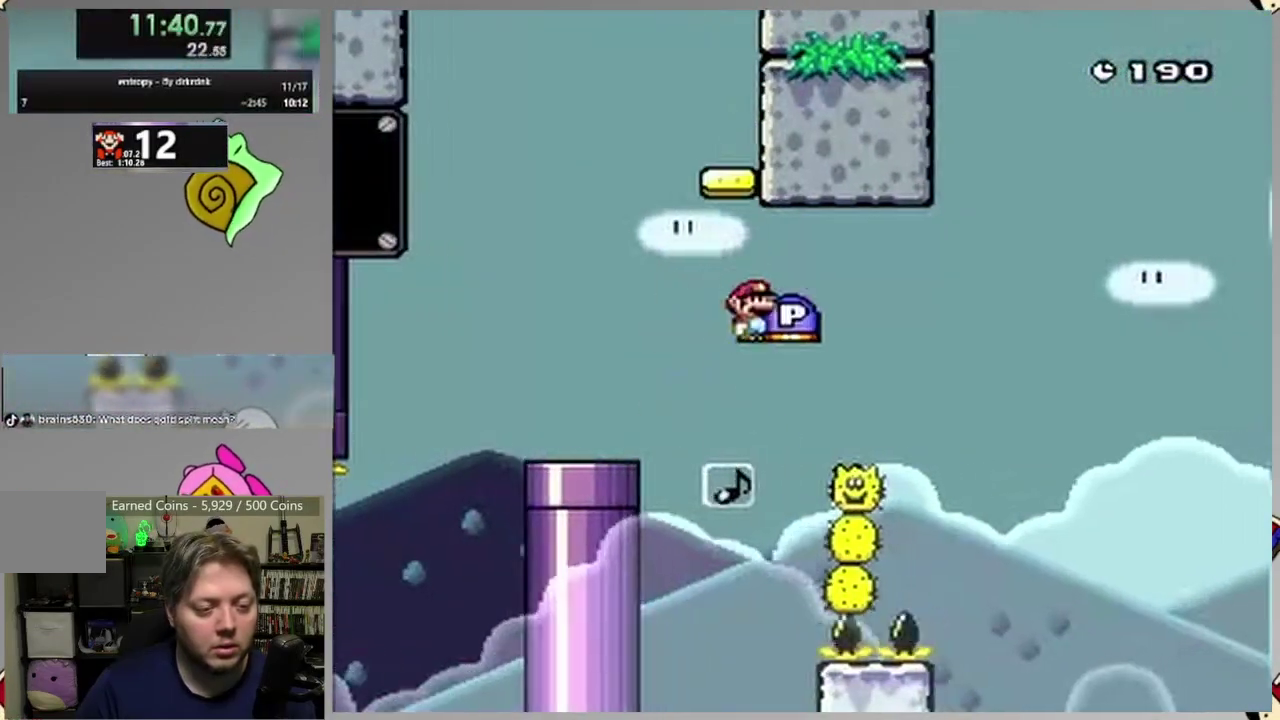
{"buttons": ["CIRCLE", "SQUARE", "DPAD_RIGHT"], "events": []}
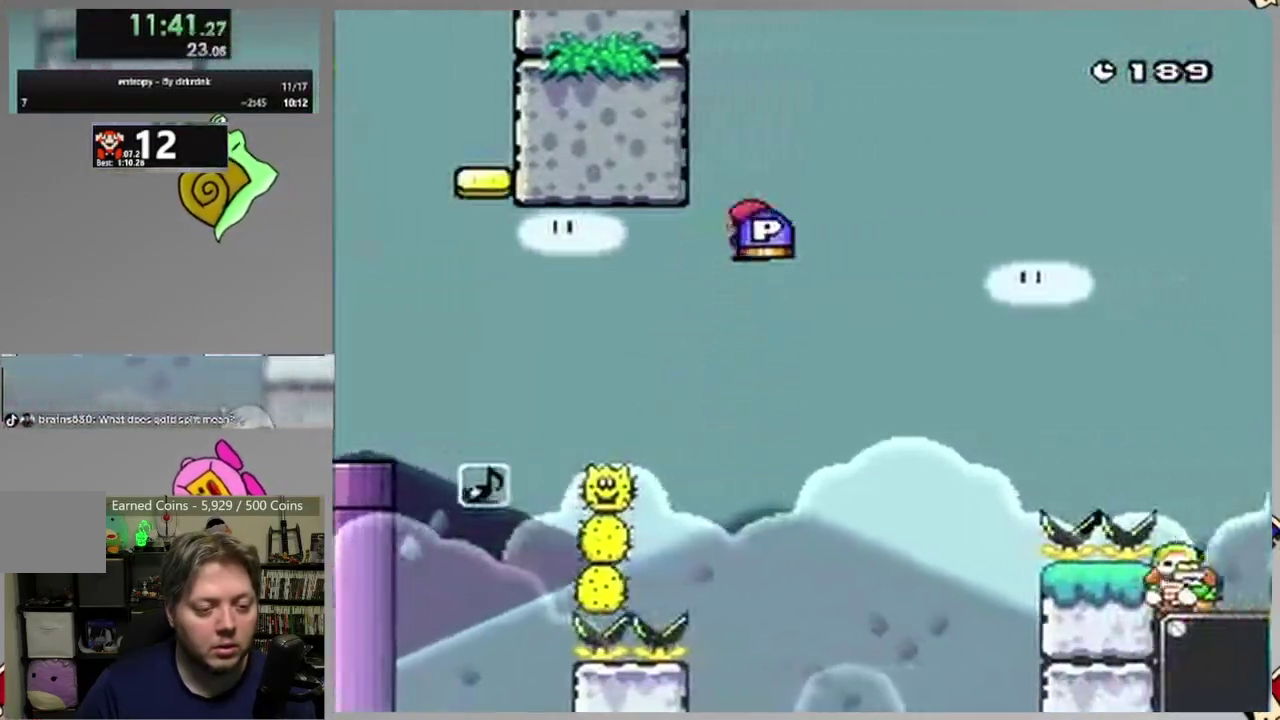
{"buttons": ["SQUARE", "DPAD_RIGHT"], "events": [[400, "CIRCLE", "up"]]}
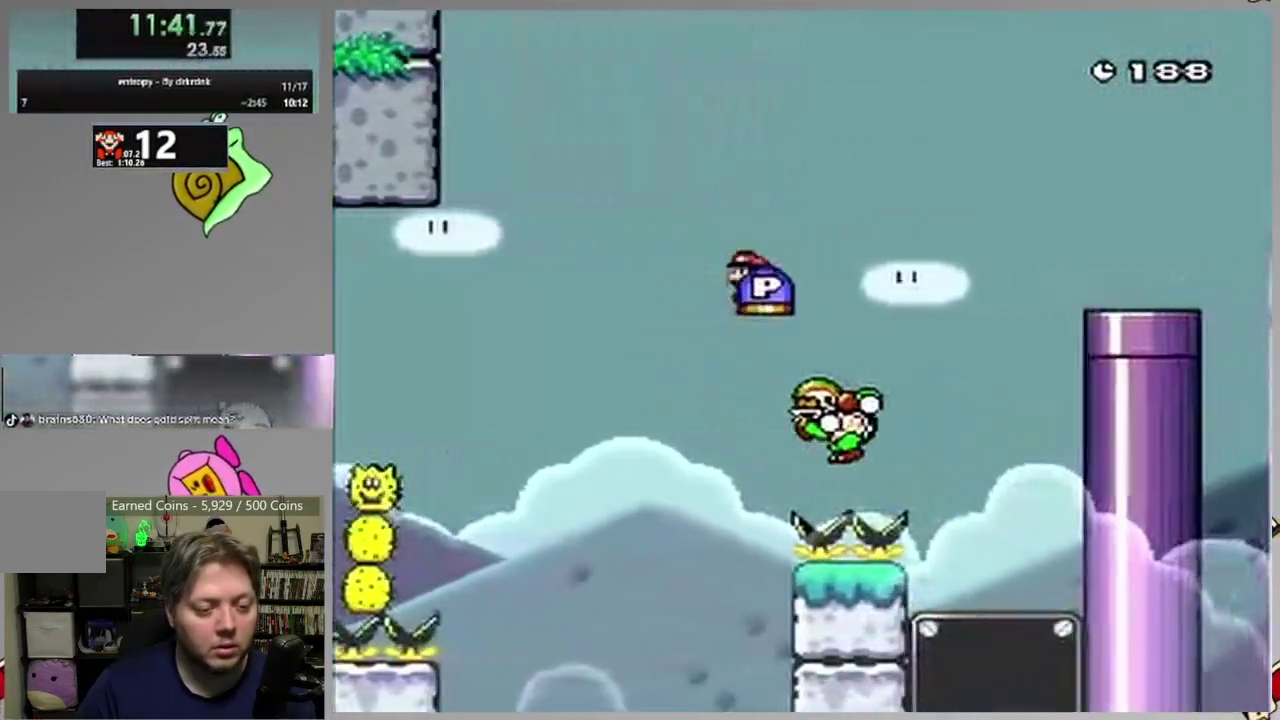
{"buttons": ["SQUARE", "DPAD_RIGHT"], "events": [[17, "CIRCLE", "down"], [400, "CIRCLE", "up"]]}
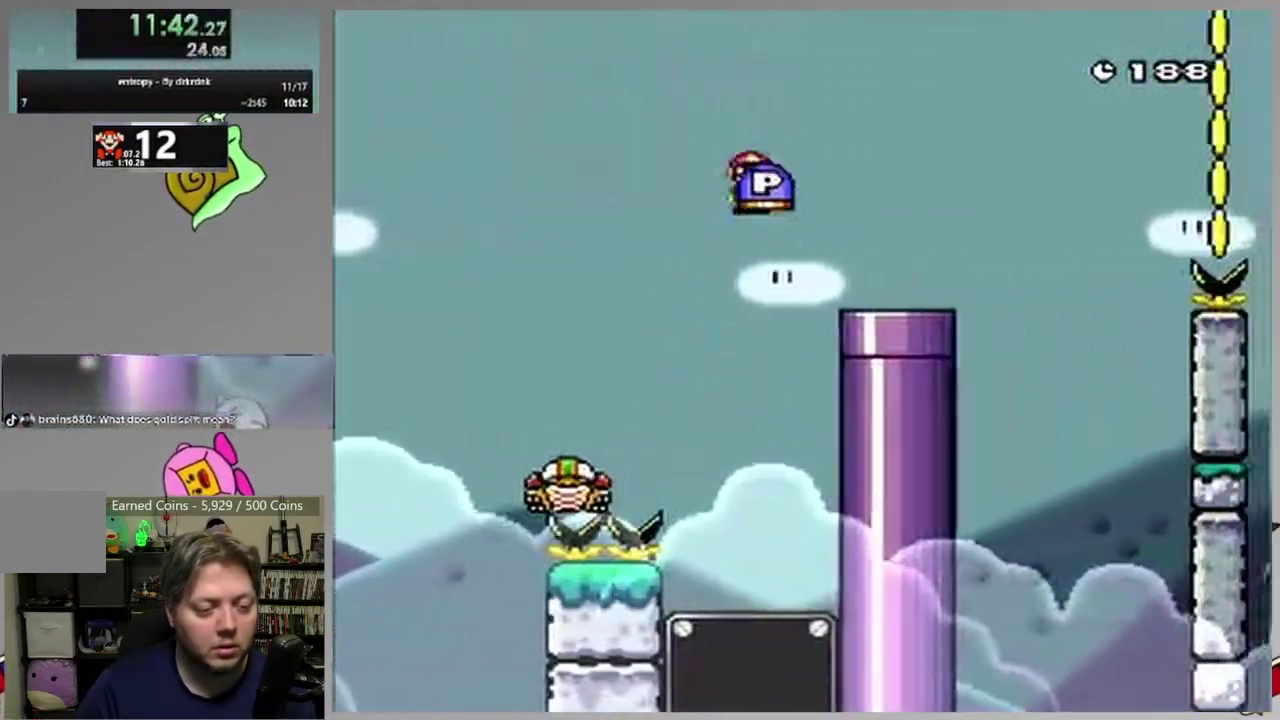
{"buttons": ["CROSS", "SQUARE", "DPAD_RIGHT"], "events": [[267, "CROSS", "down"]]}
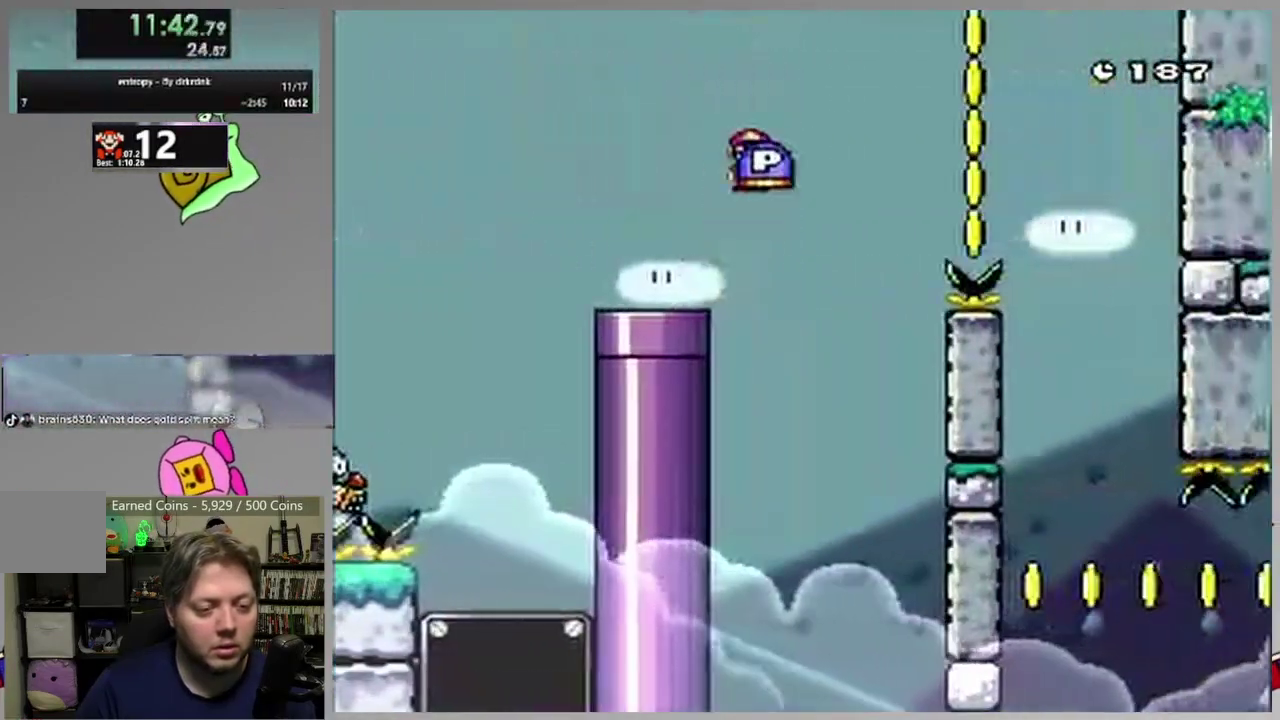
{"buttons": ["CROSS", "DPAD_RIGHT"], "events": [[183, "SQUARE", "up"]]}
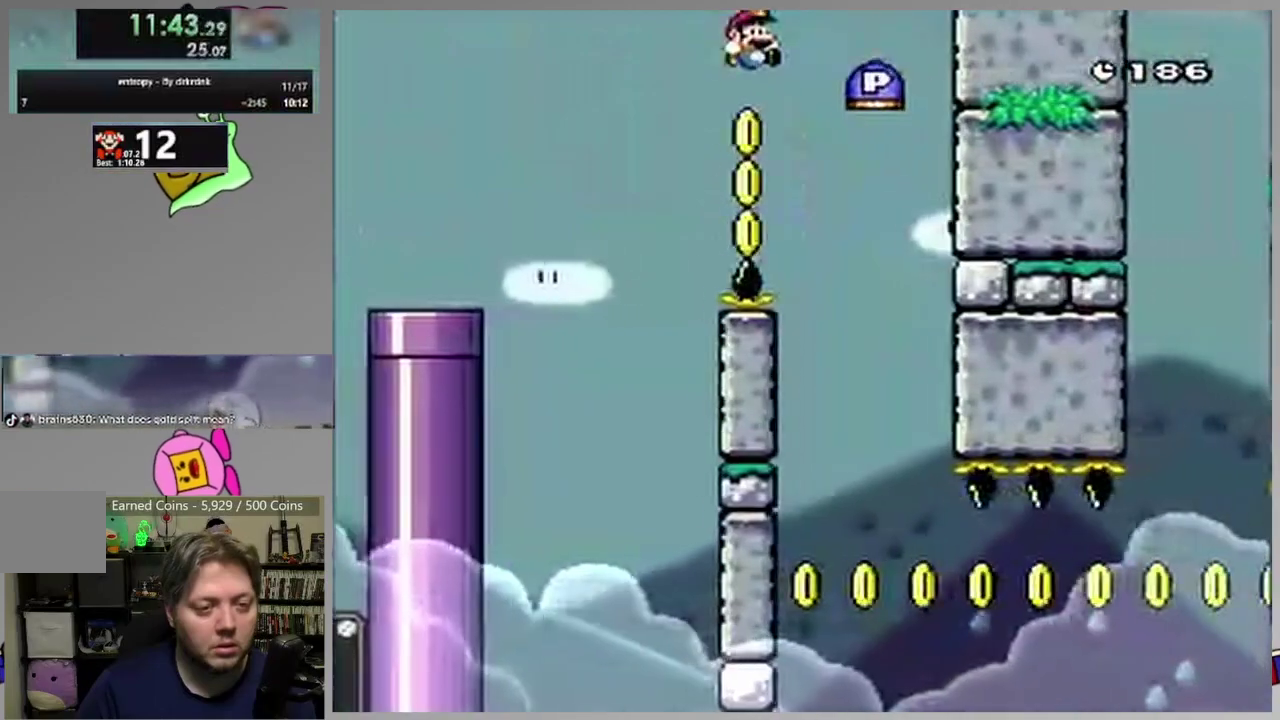
{"buttons": ["SQUARE", "DPAD_RIGHT"], "events": [[33, "CROSS", "up"], [50, "DPAD_RIGHT", "up"], [183, "DPAD_LEFT", "down"], [367, "DPAD_LEFT", "up"], [467, "DPAD_RIGHT", "down"], [483, "SQUARE", "down"]]}
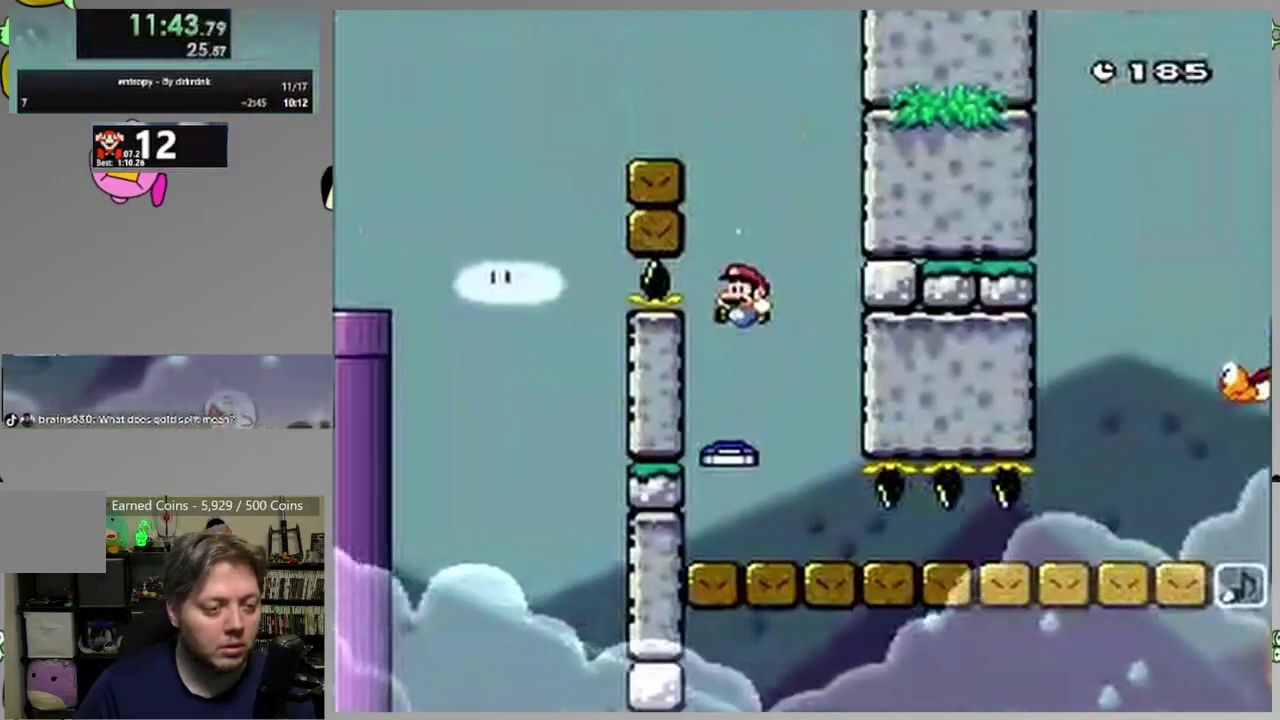
{"buttons": ["SQUARE", "DPAD_LEFT"], "events": [[283, "DPAD_RIGHT", "up"], [300, "DPAD_LEFT", "down"]]}
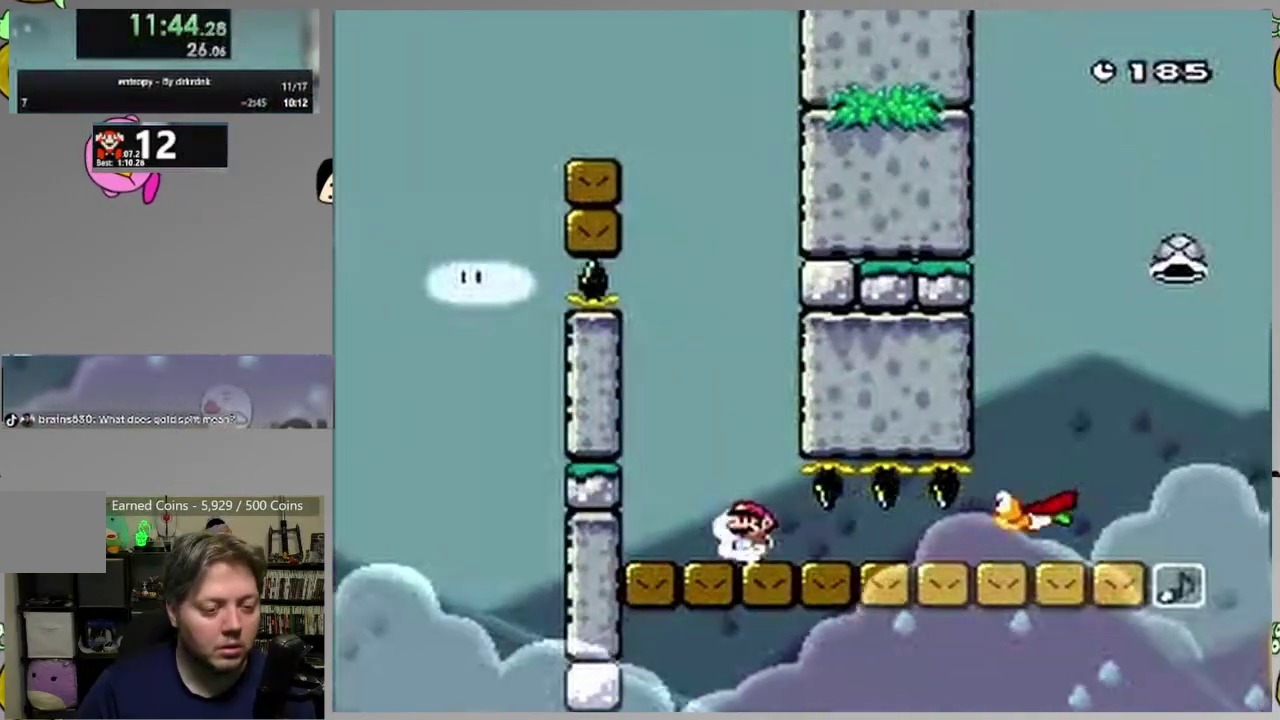
{"buttons": ["SQUARE"], "events": [[50, "DPAD_LEFT", "up"], [150, "CIRCLE", "down"], [150, "DPAD_RIGHT", "down"], [333, "DPAD_RIGHT", "up"], [433, "CIRCLE", "up"]]}
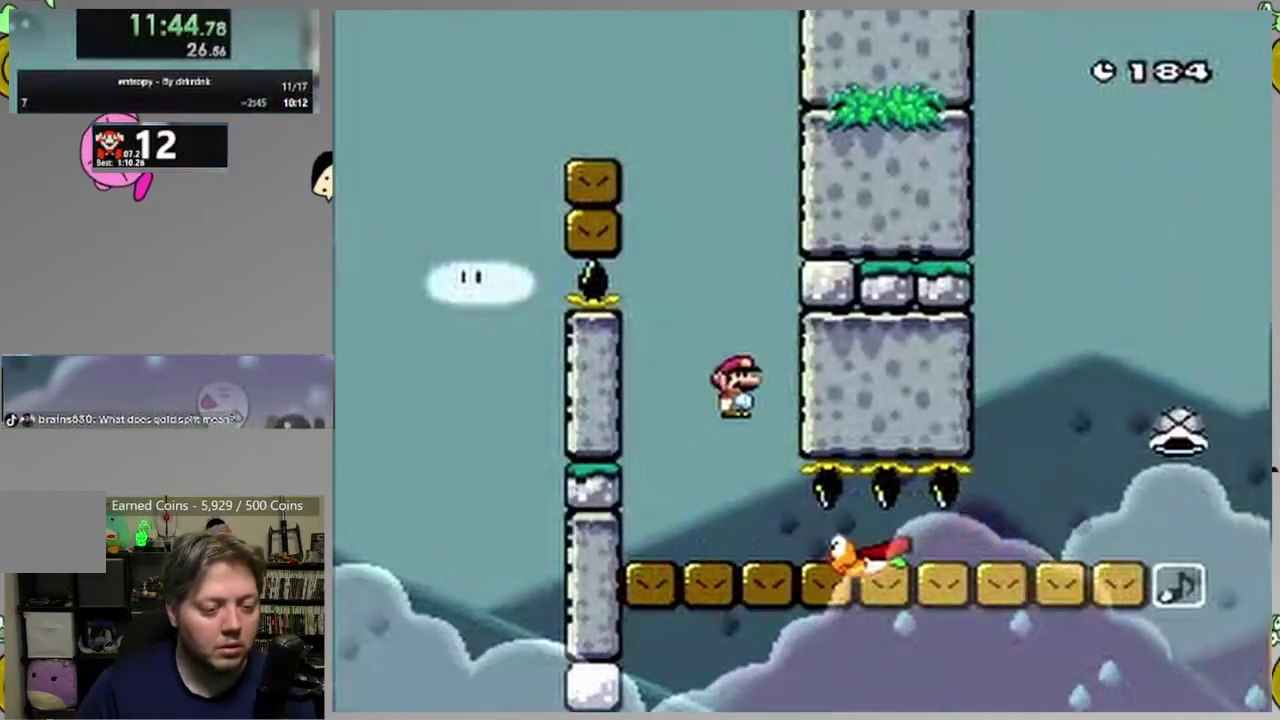
{"buttons": ["SQUARE", "DPAD_RIGHT"], "events": [[17, "DPAD_LEFT", "down"], [167, "DPAD_LEFT", "up"], [217, "DPAD_RIGHT", "down"]]}
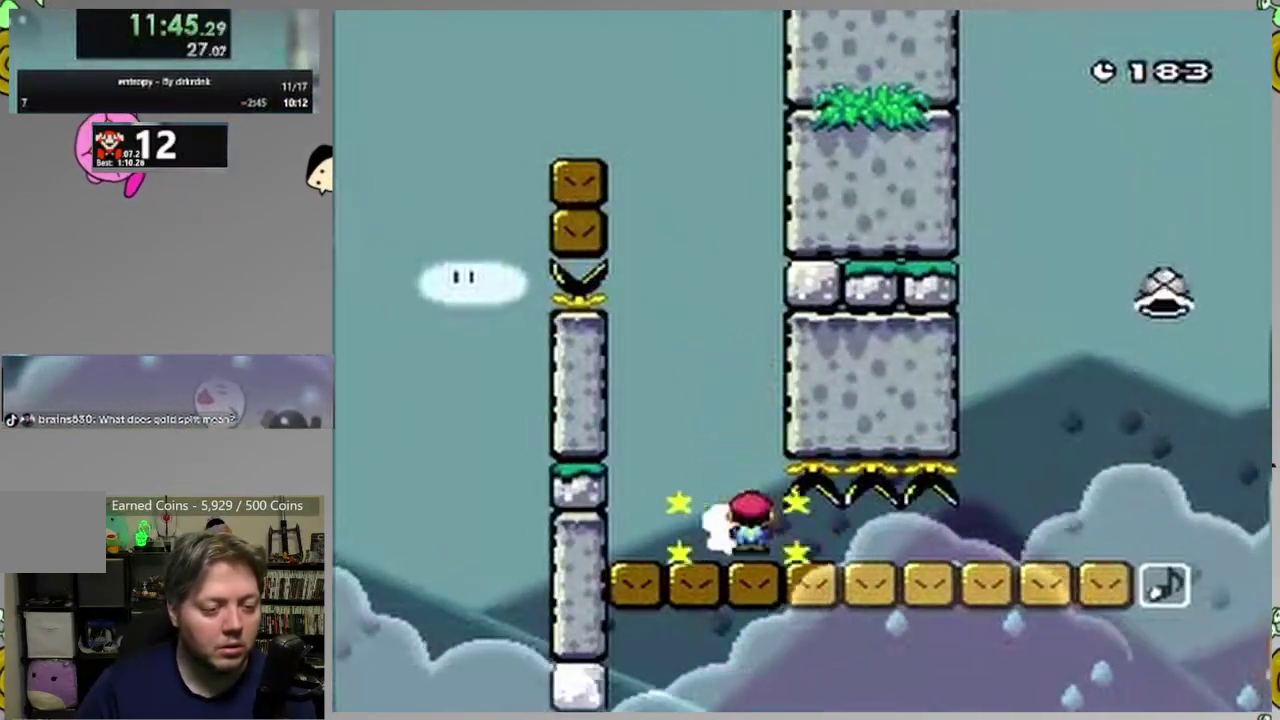
{"buttons": ["SQUARE", "DPAD_RIGHT"], "events": []}
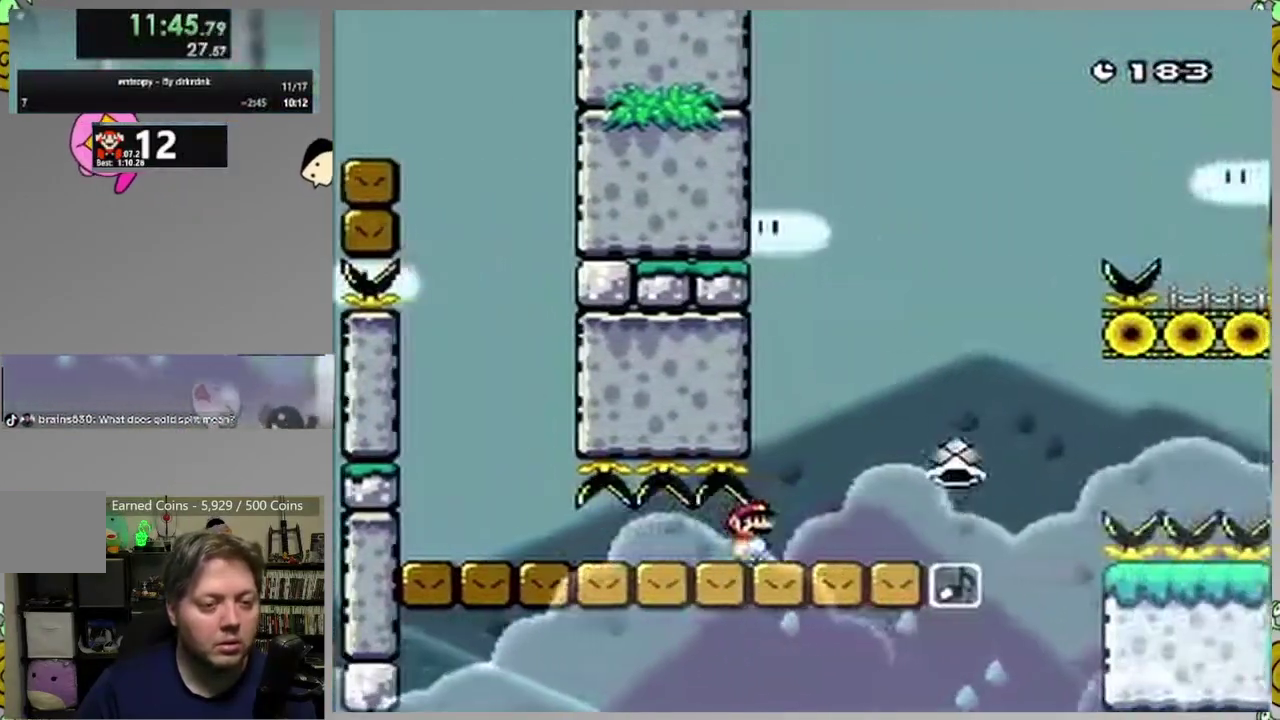
{"buttons": ["CROSS", "SQUARE", "DPAD_LEFT"], "events": [[117, "CROSS", "down"], [233, "DPAD_RIGHT", "up"], [267, "DPAD_LEFT", "down"]]}
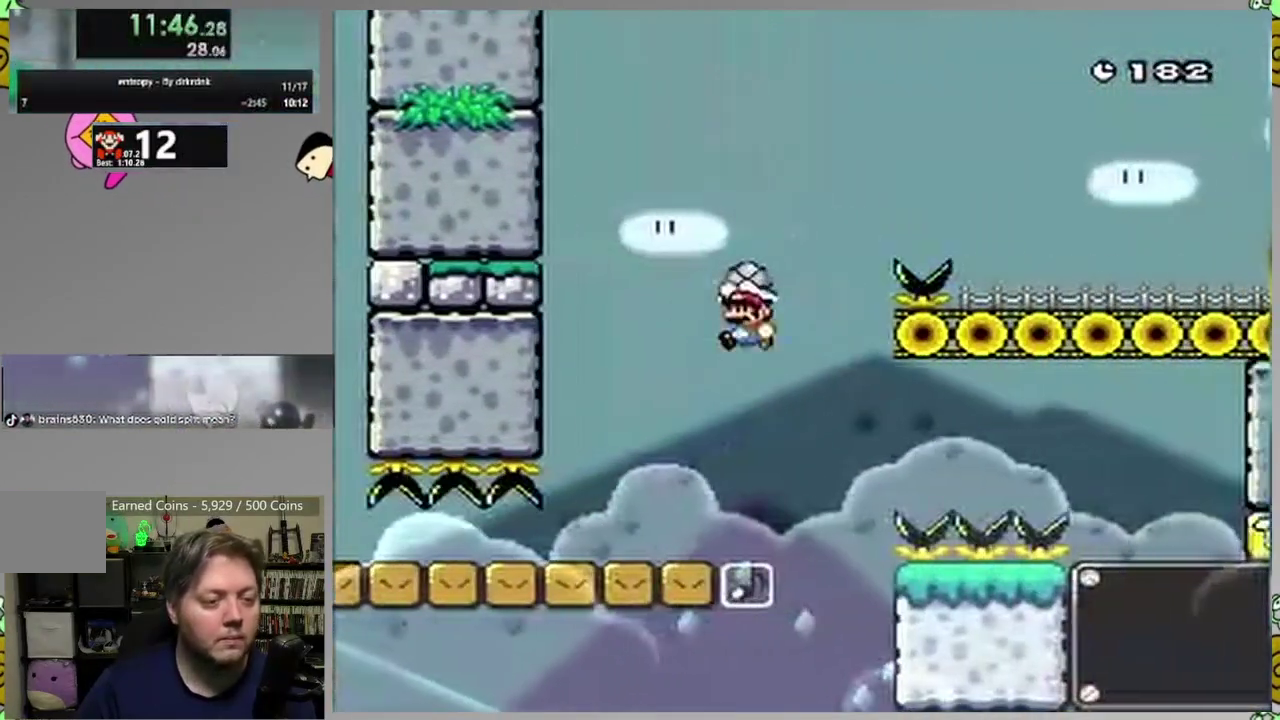
{"buttons": ["CROSS", "SQUARE", "DPAD_RIGHT"], "events": [[50, "SQUARE", "up"], [100, "DPAD_LEFT", "up"], [133, "SQUARE", "down"], [150, "DPAD_RIGHT", "down"]]}